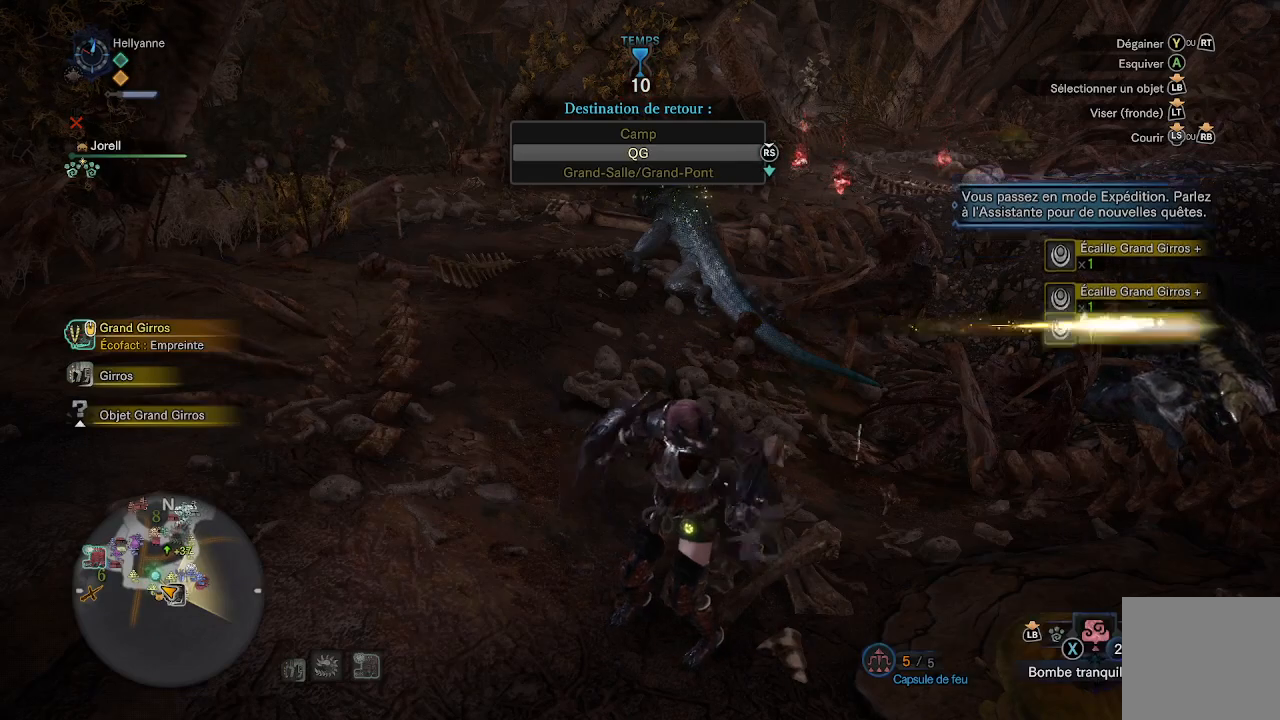
Gameplay with a controller (Xbox layout); each line is a JSON object with the inputs held at the frame after it. "events" lists button and stick changes between this image and that frame as [ms after this image, input, new state], when the widget could be followed in between.
{"buttons": [], "left_stick": "up", "right_stick": "center", "events": [[167, "B", "up"], [300, "L3", "down"], [467, "L3", "up"]]}
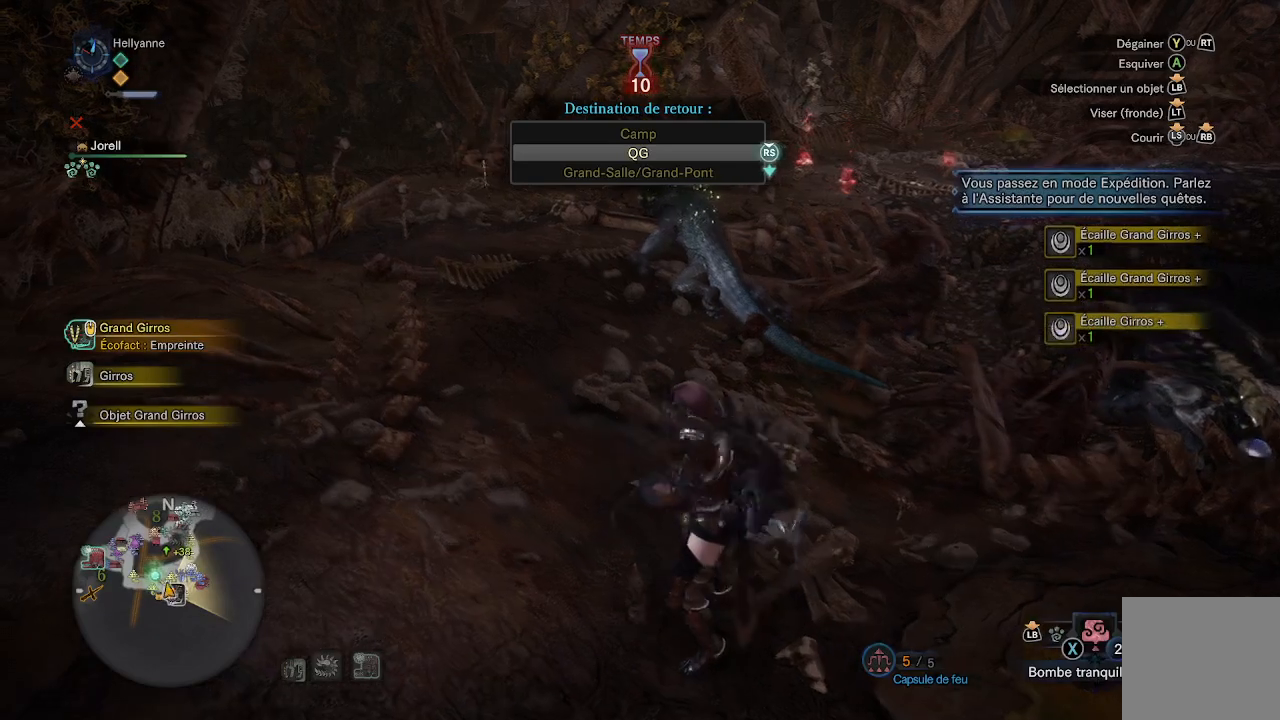
{"buttons": [], "left_stick": "up", "right_stick": "center", "events": []}
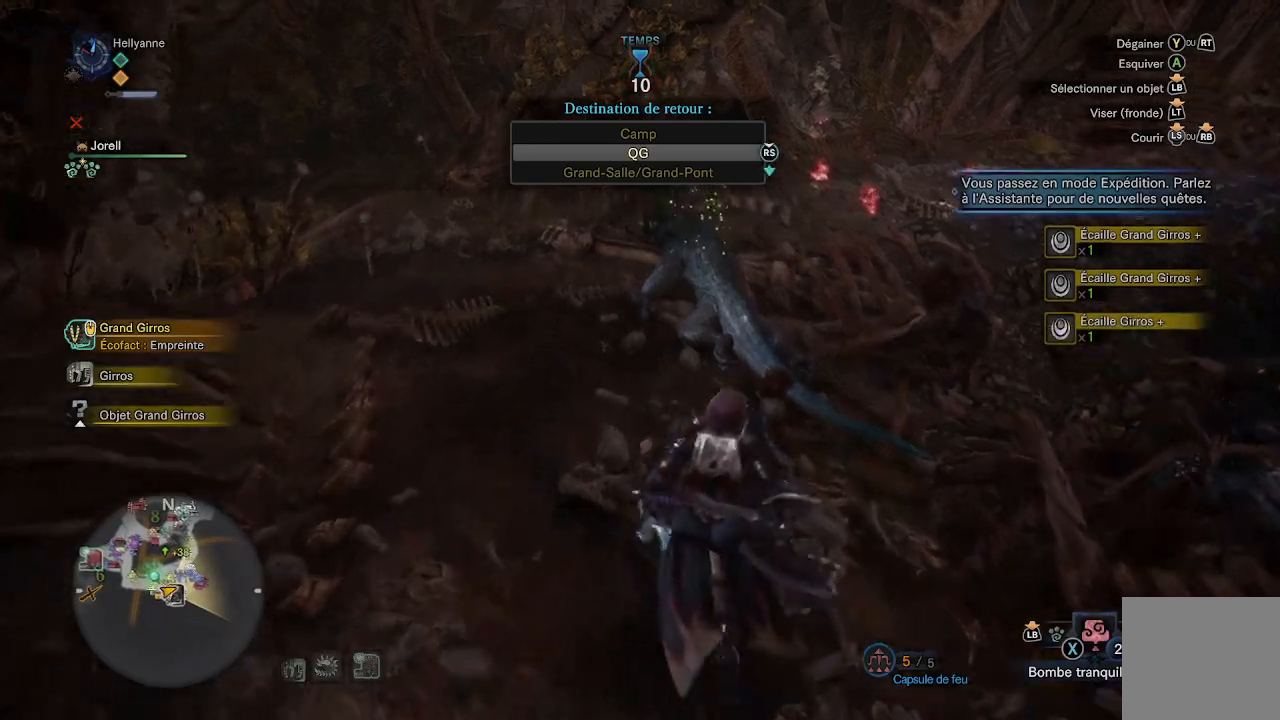
{"buttons": [], "left_stick": "up", "right_stick": "center", "events": []}
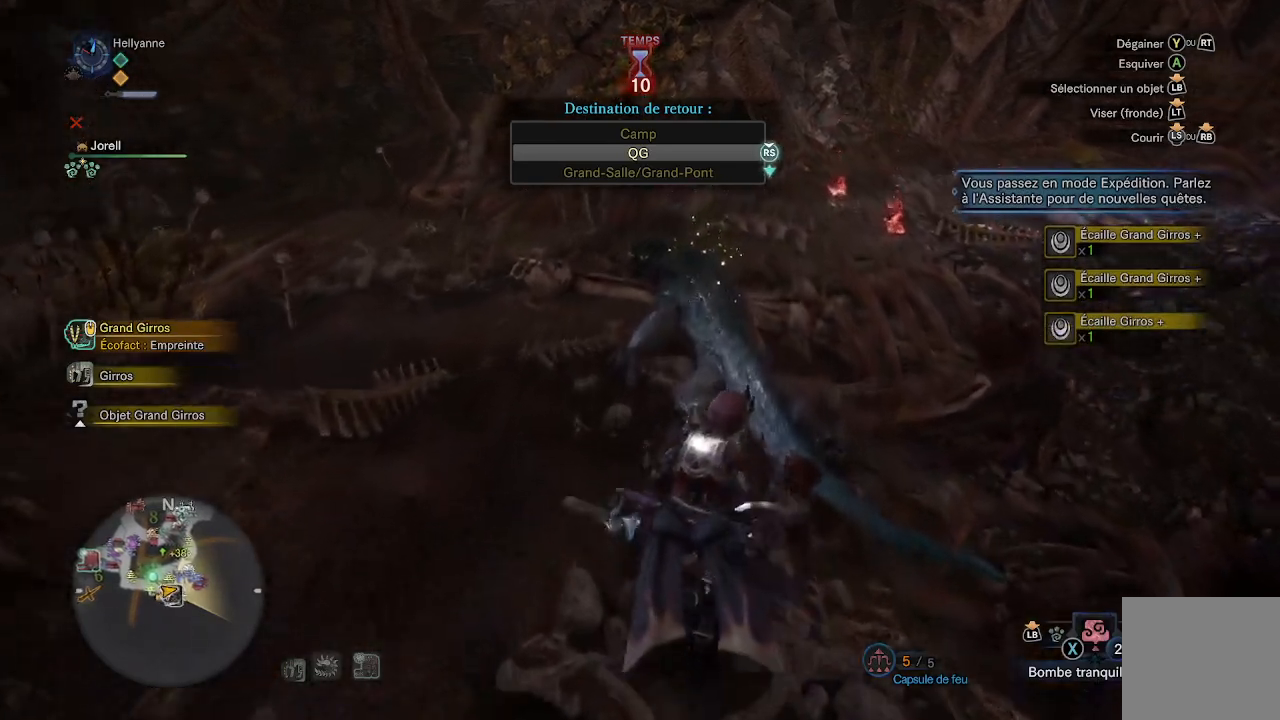
{"buttons": ["B"], "left_stick": "up", "right_stick": "center", "events": [[400, "B", "down"]]}
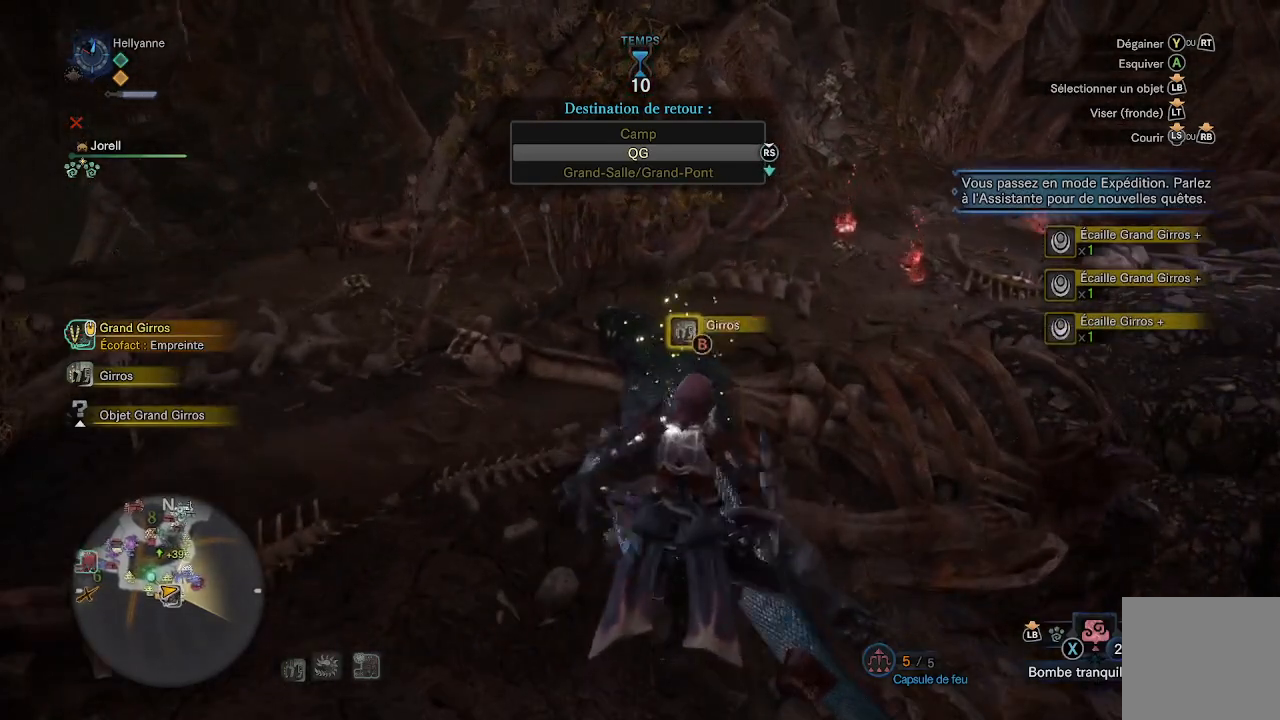
{"buttons": ["B"], "left_stick": "center", "right_stick": "right", "events": [[83, "left_stick", "center"], [233, "right_stick", "right"]]}
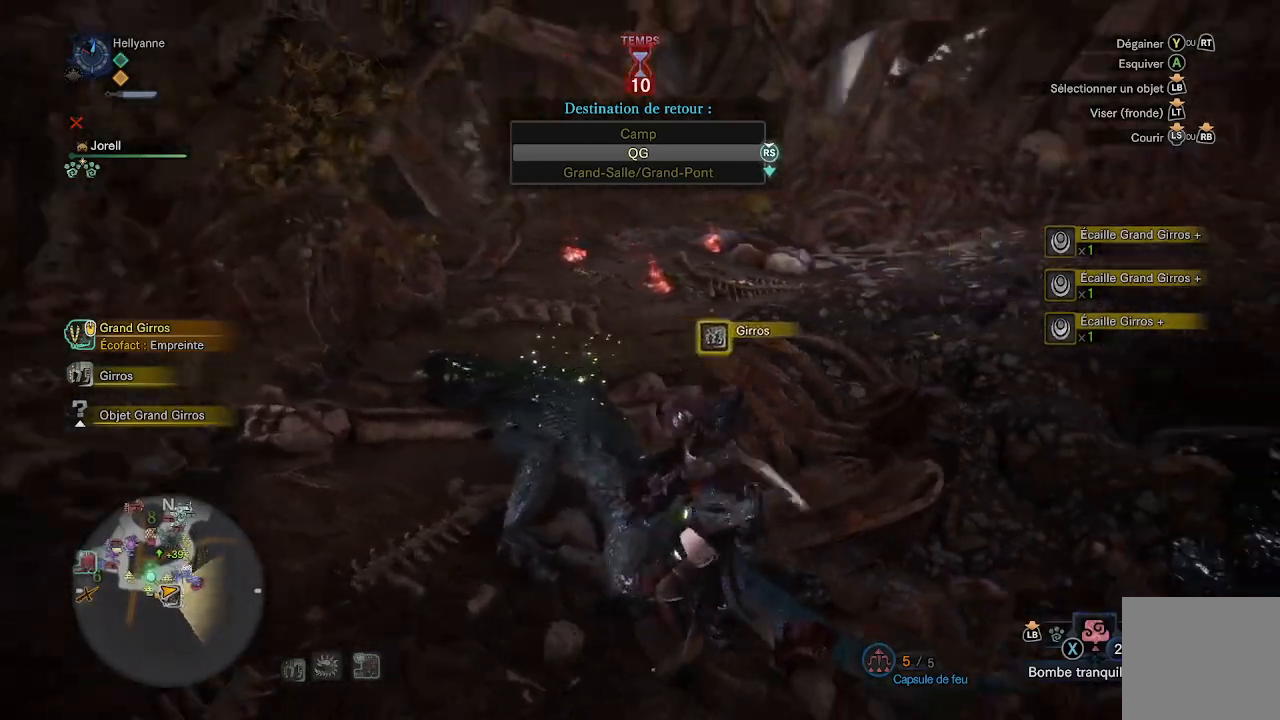
{"buttons": ["B"], "left_stick": "center", "right_stick": "center", "events": [[167, "right_stick", "center"]]}
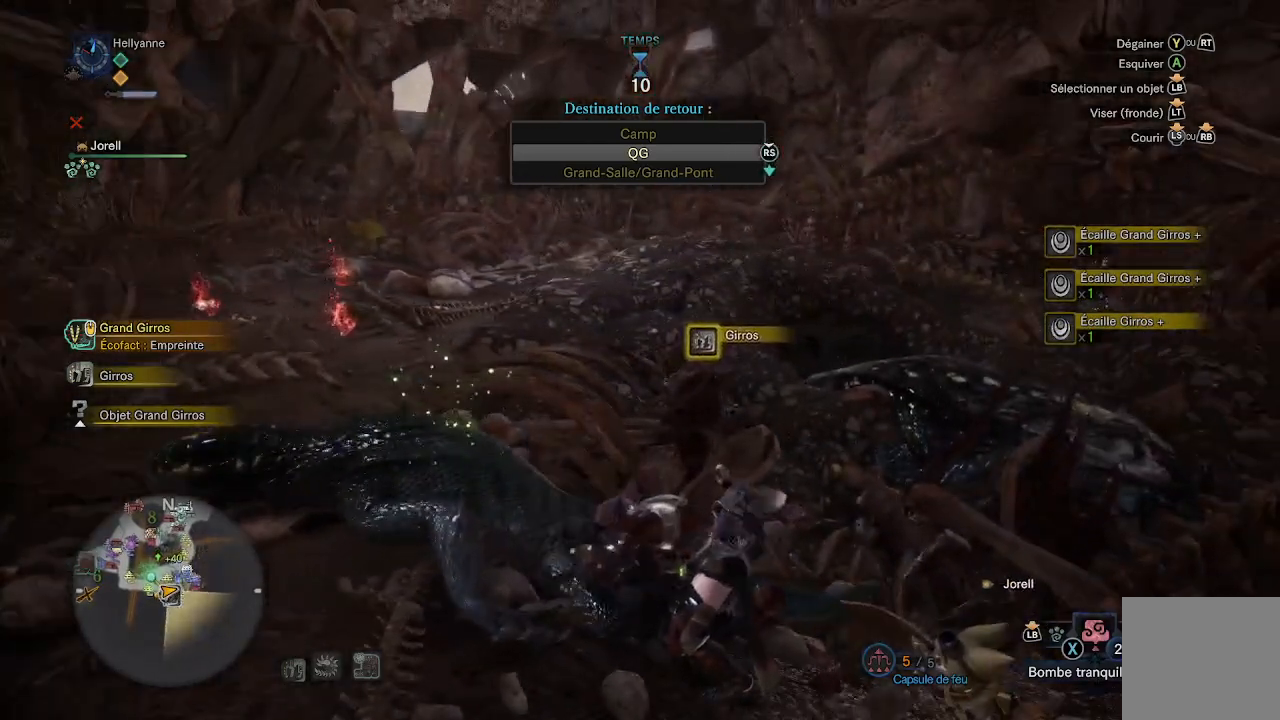
{"buttons": ["B"], "left_stick": "center", "right_stick": "center", "events": [[117, "right_stick", "right"], [317, "right_stick", "center"]]}
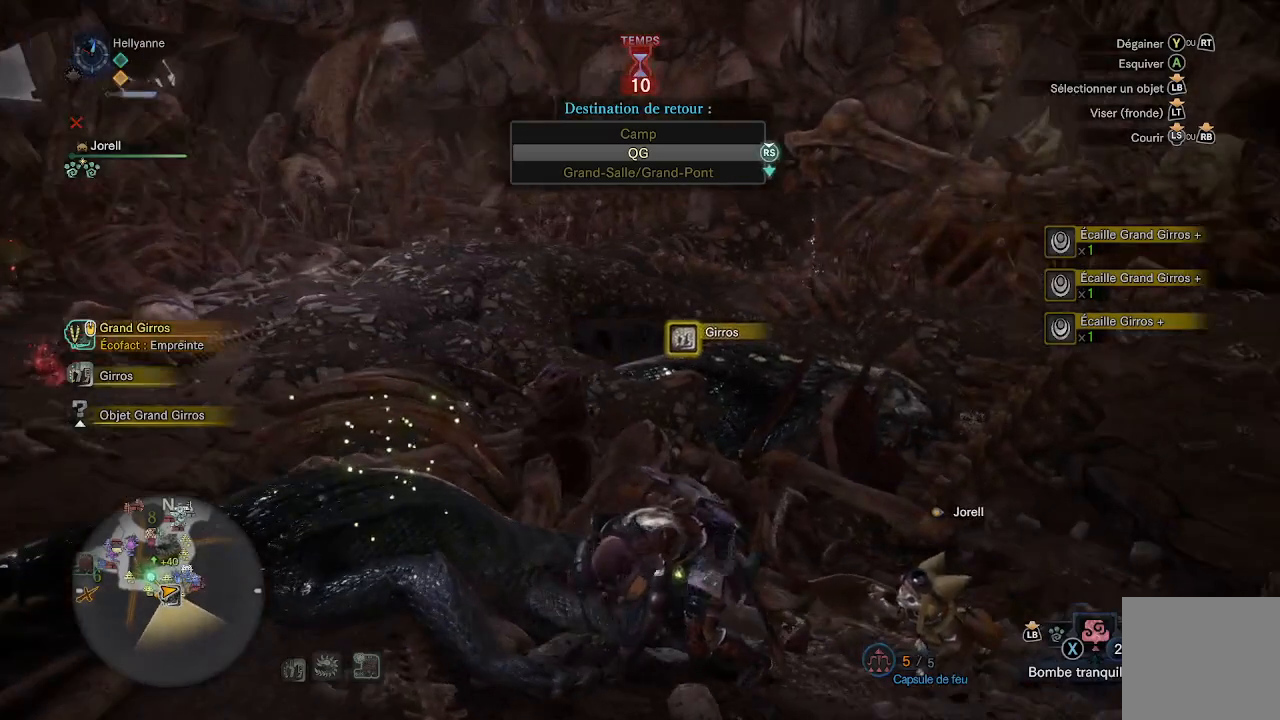
{"buttons": ["B"], "left_stick": "center", "right_stick": "center", "events": []}
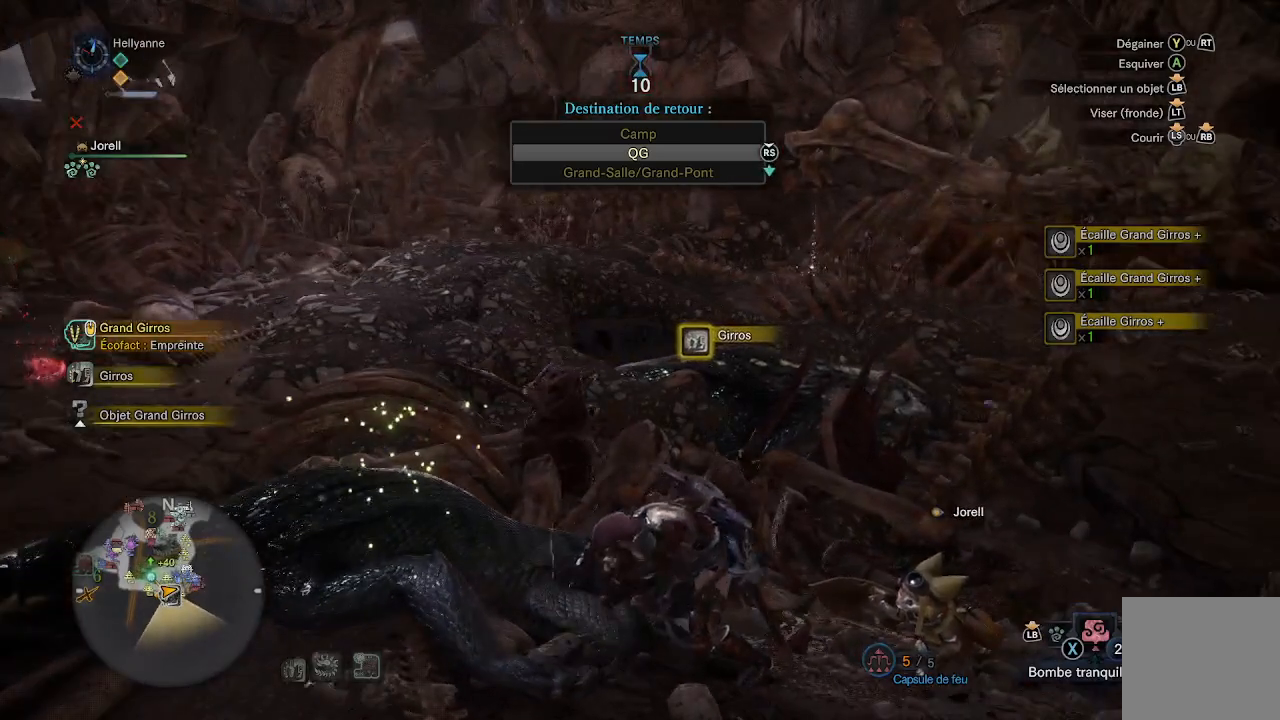
{"buttons": ["B"], "left_stick": "center", "right_stick": "center", "events": [[33, "right_stick", "right"], [283, "right_stick", "center"]]}
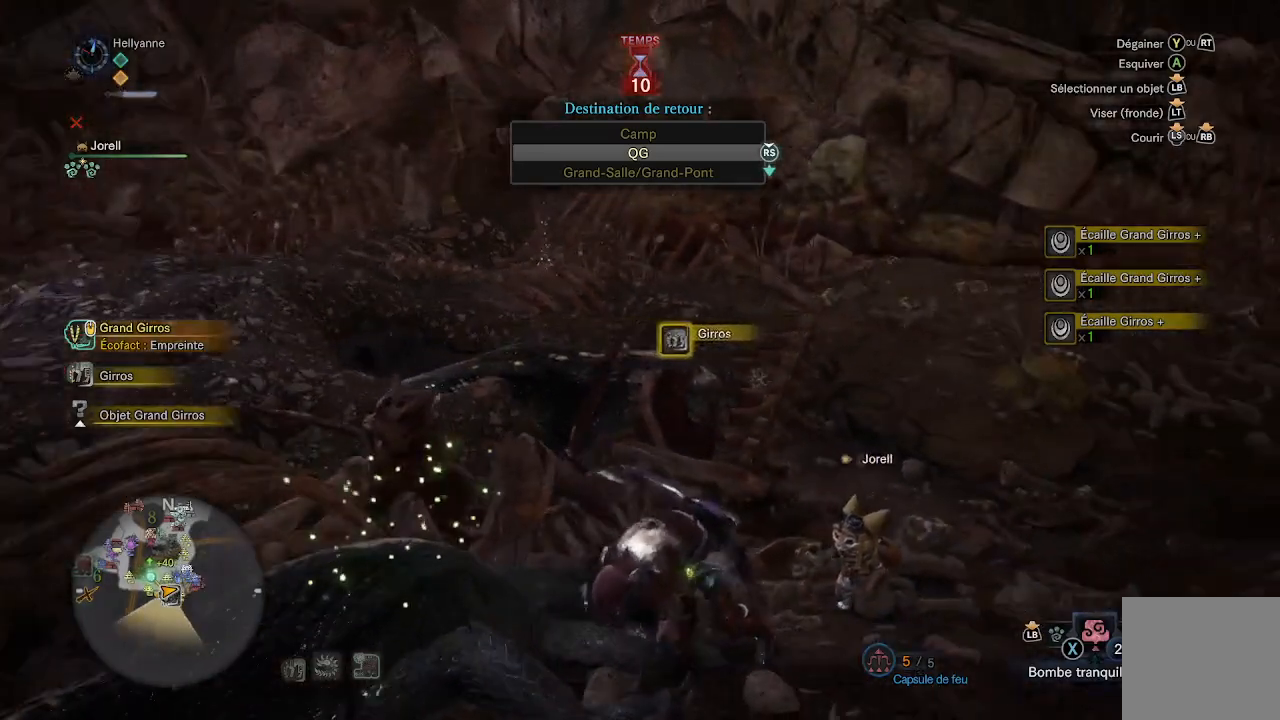
{"buttons": ["B"], "left_stick": "left", "right_stick": "center", "events": [[500, "left_stick", "left"]]}
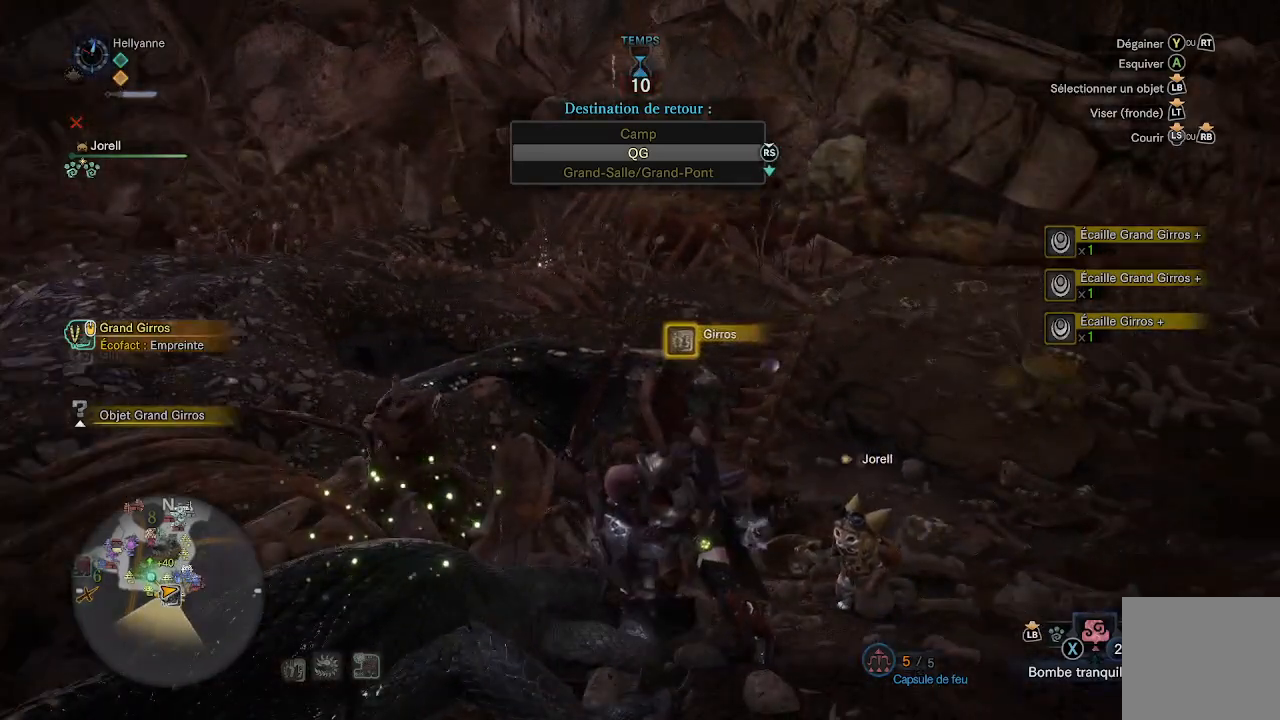
{"buttons": [], "left_stick": "left", "right_stick": "center", "events": [[400, "B", "up"]]}
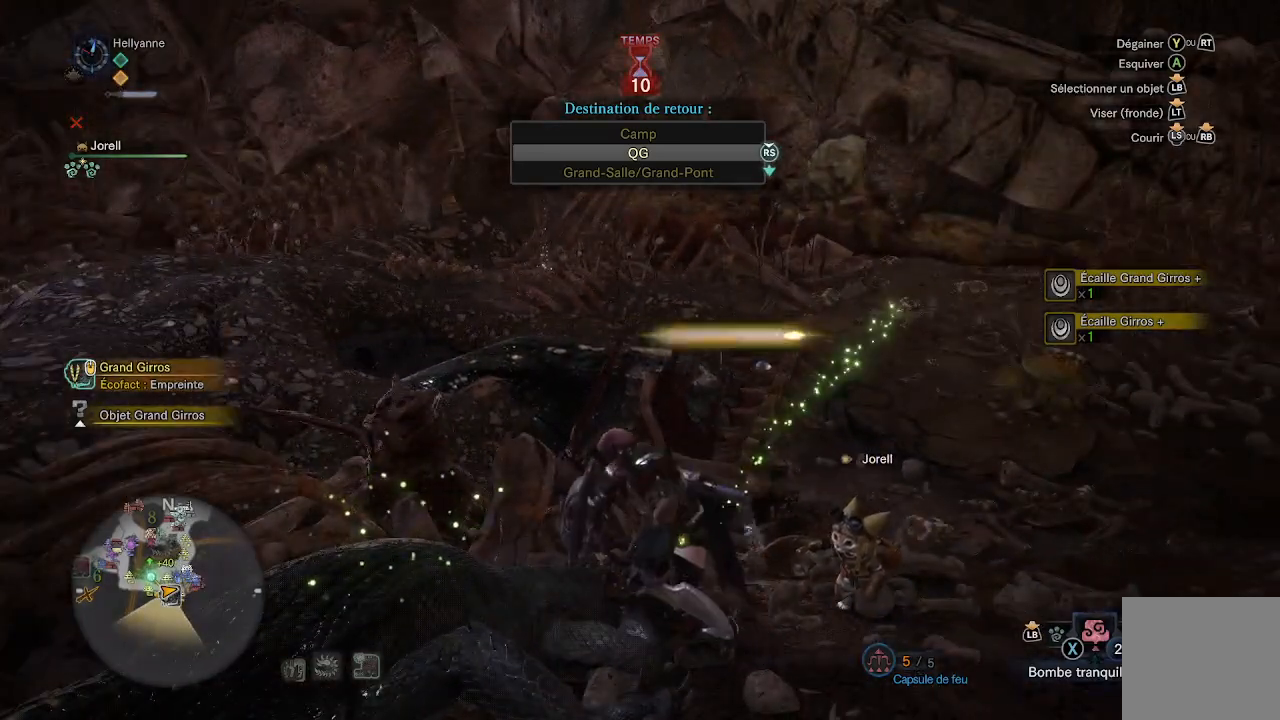
{"buttons": ["L3"], "left_stick": "up-left", "right_stick": "left", "events": [[117, "right_stick", "left"], [333, "left_stick", "up-left"], [383, "L3", "down"]]}
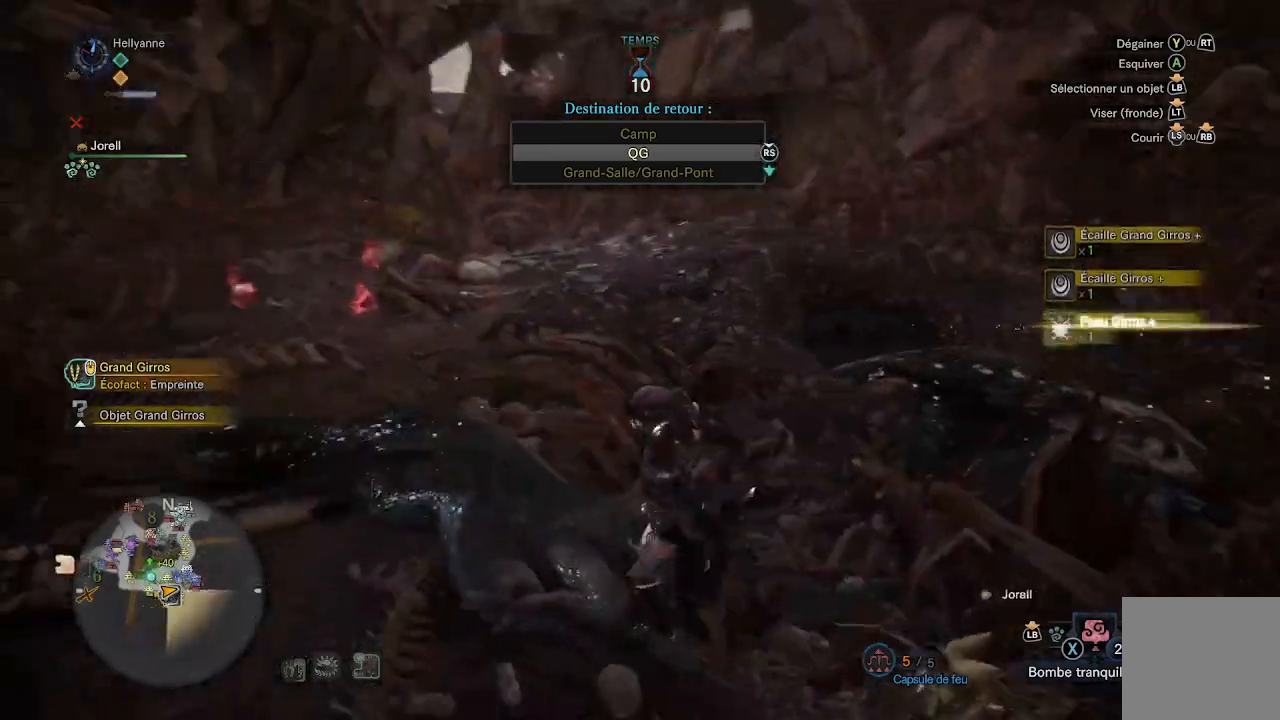
{"buttons": [], "left_stick": "up", "right_stick": "center", "events": [[50, "L3", "up"], [117, "right_stick", "center"], [200, "left_stick", "up"]]}
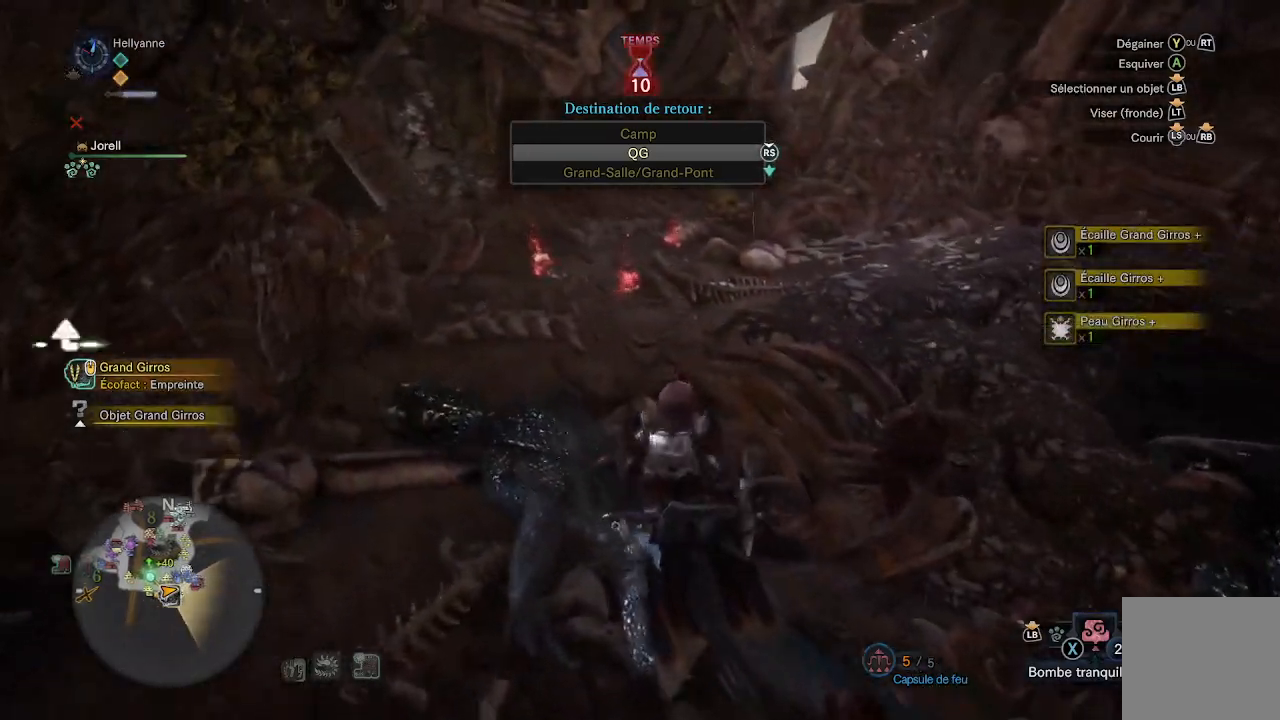
{"buttons": [], "left_stick": "up", "right_stick": "right", "events": [[133, "L3", "down"], [300, "L3", "up"], [383, "right_stick", "right"]]}
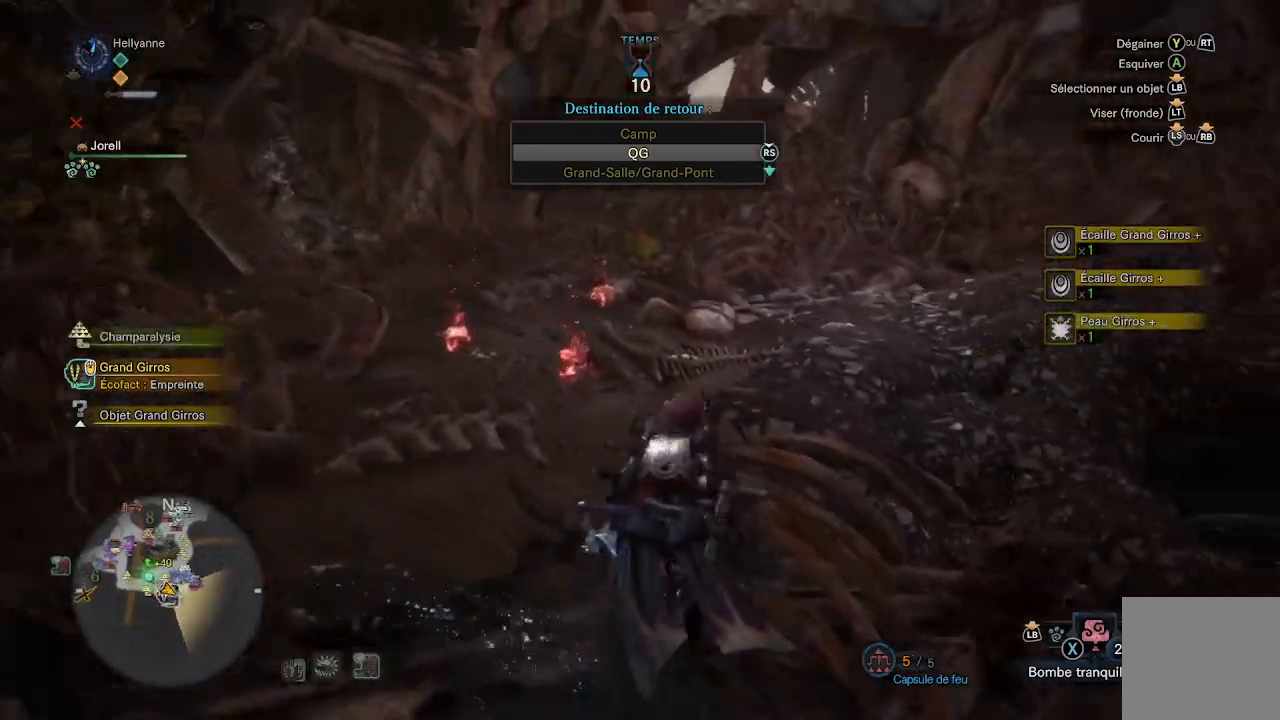
{"buttons": [], "left_stick": "up", "right_stick": "center", "events": [[350, "right_stick", "center"]]}
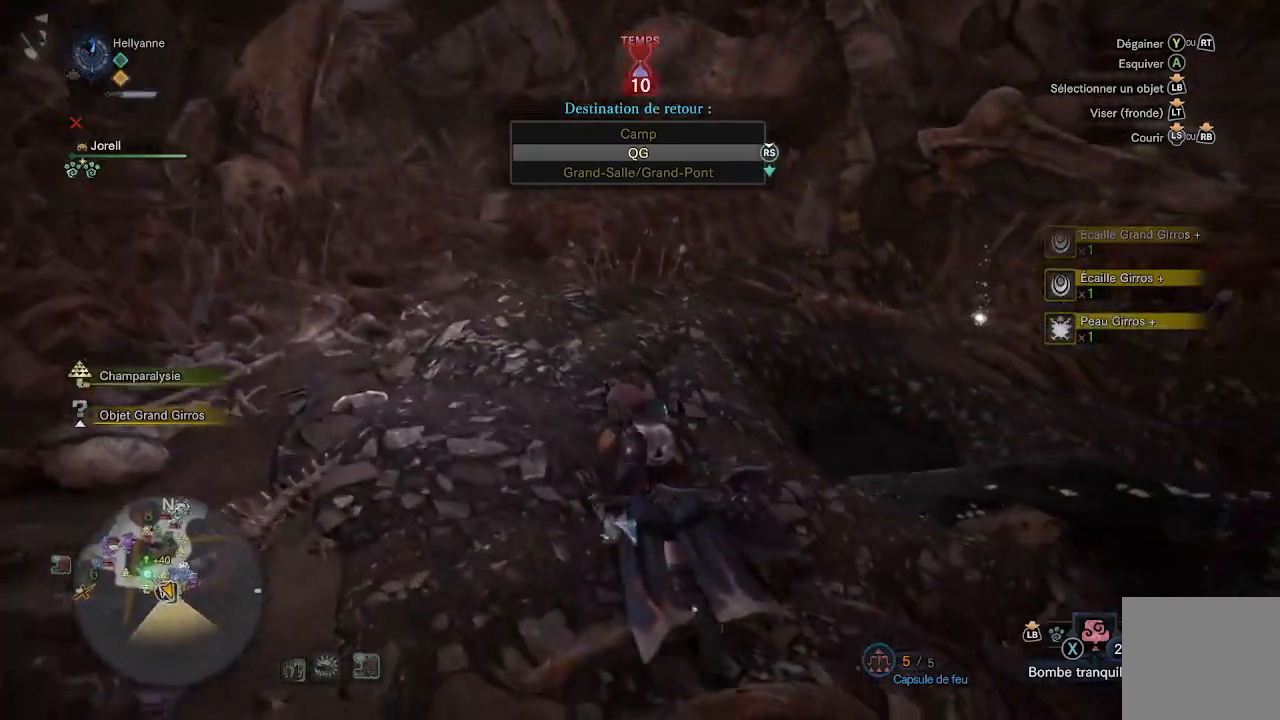
{"buttons": [], "left_stick": "up", "right_stick": "center", "events": [[117, "right_stick", "right"], [200, "right_stick", "down-right"], [433, "right_stick", "center"]]}
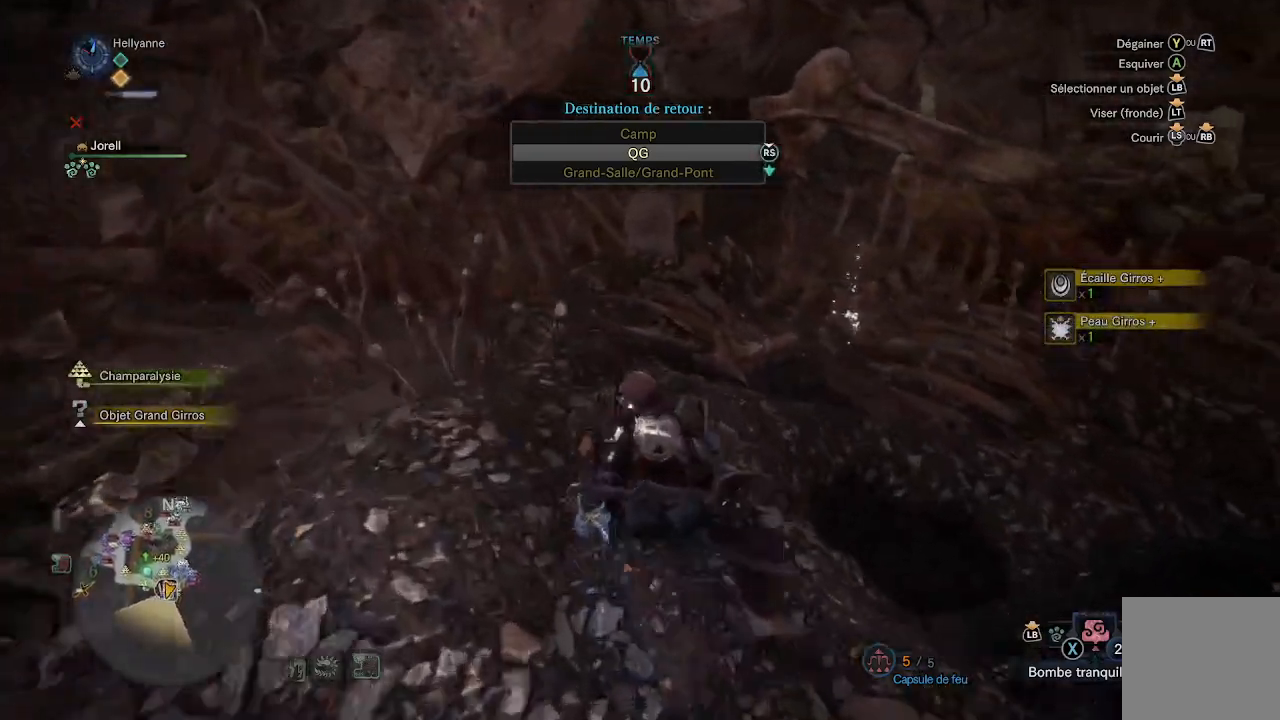
{"buttons": [], "left_stick": "up", "right_stick": "center", "events": [[17, "right_stick", "down-right"], [317, "right_stick", "right"], [500, "right_stick", "center"]]}
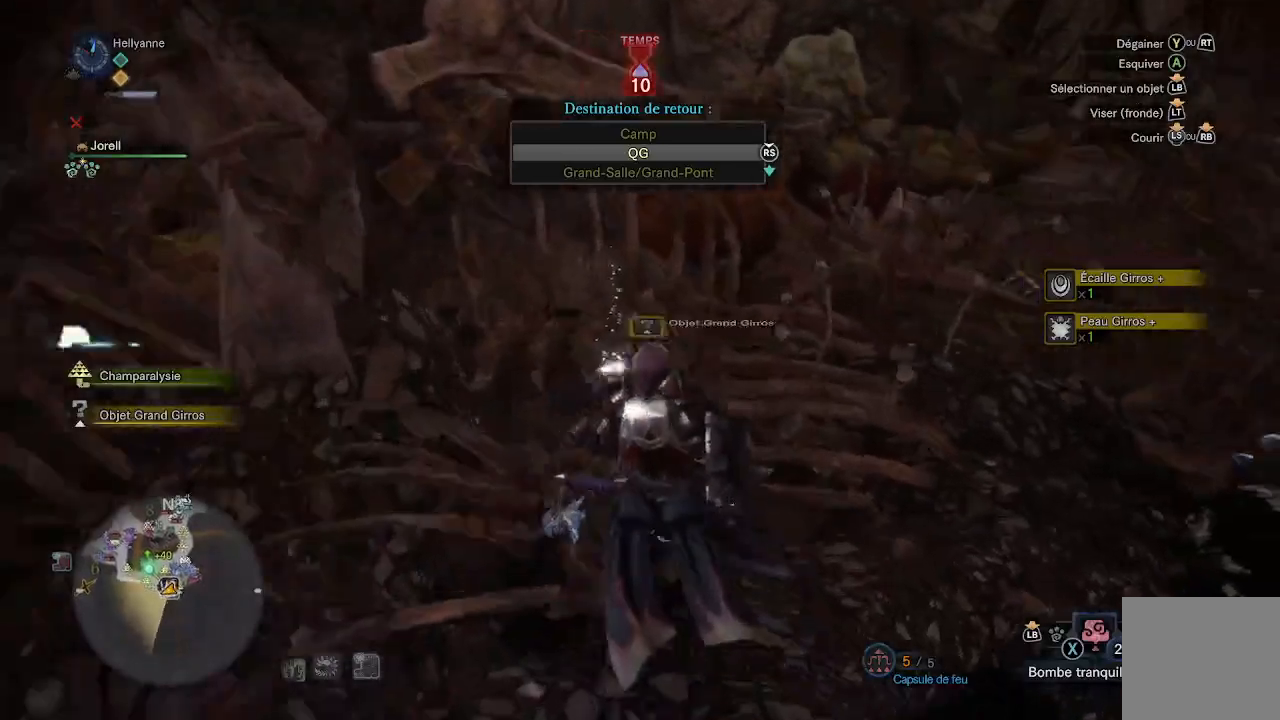
{"buttons": [], "left_stick": "up-right", "right_stick": "center", "events": [[233, "B", "down"], [300, "B", "up"], [400, "B", "down"], [433, "left_stick", "up-right"], [467, "B", "up"]]}
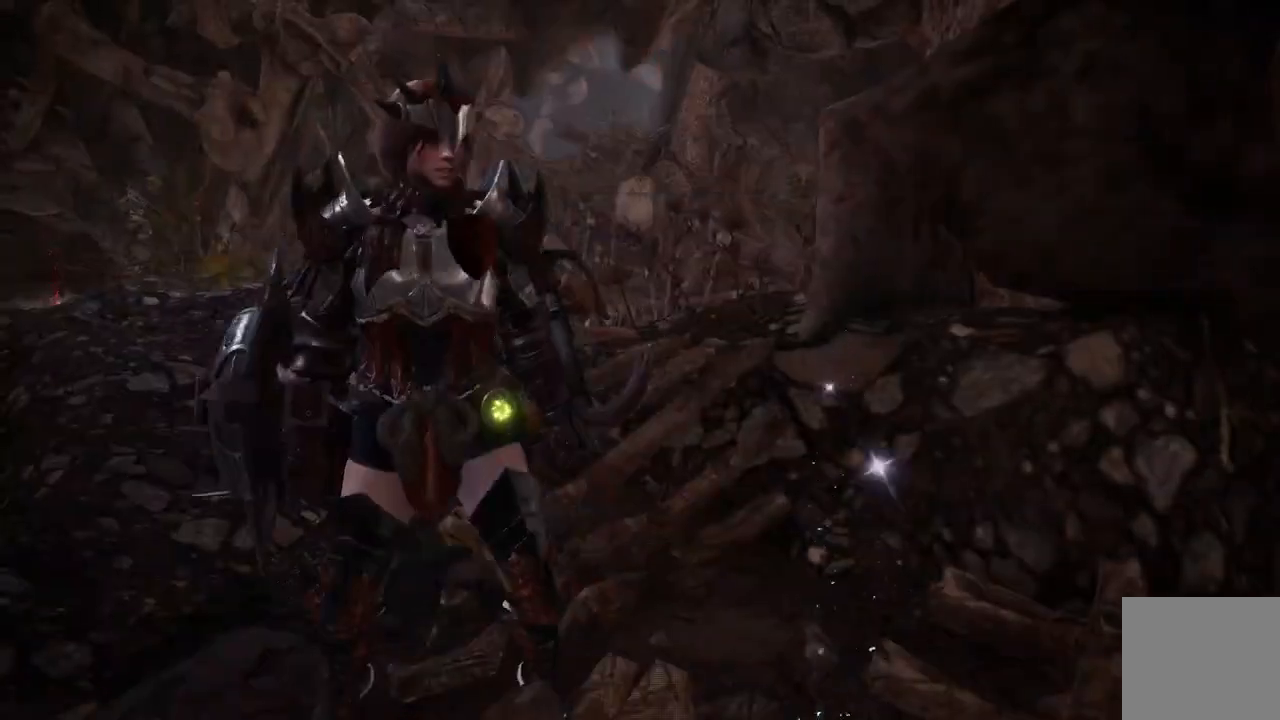
{"buttons": [], "left_stick": "center", "right_stick": "center", "events": [[333, "left_stick", "center"]]}